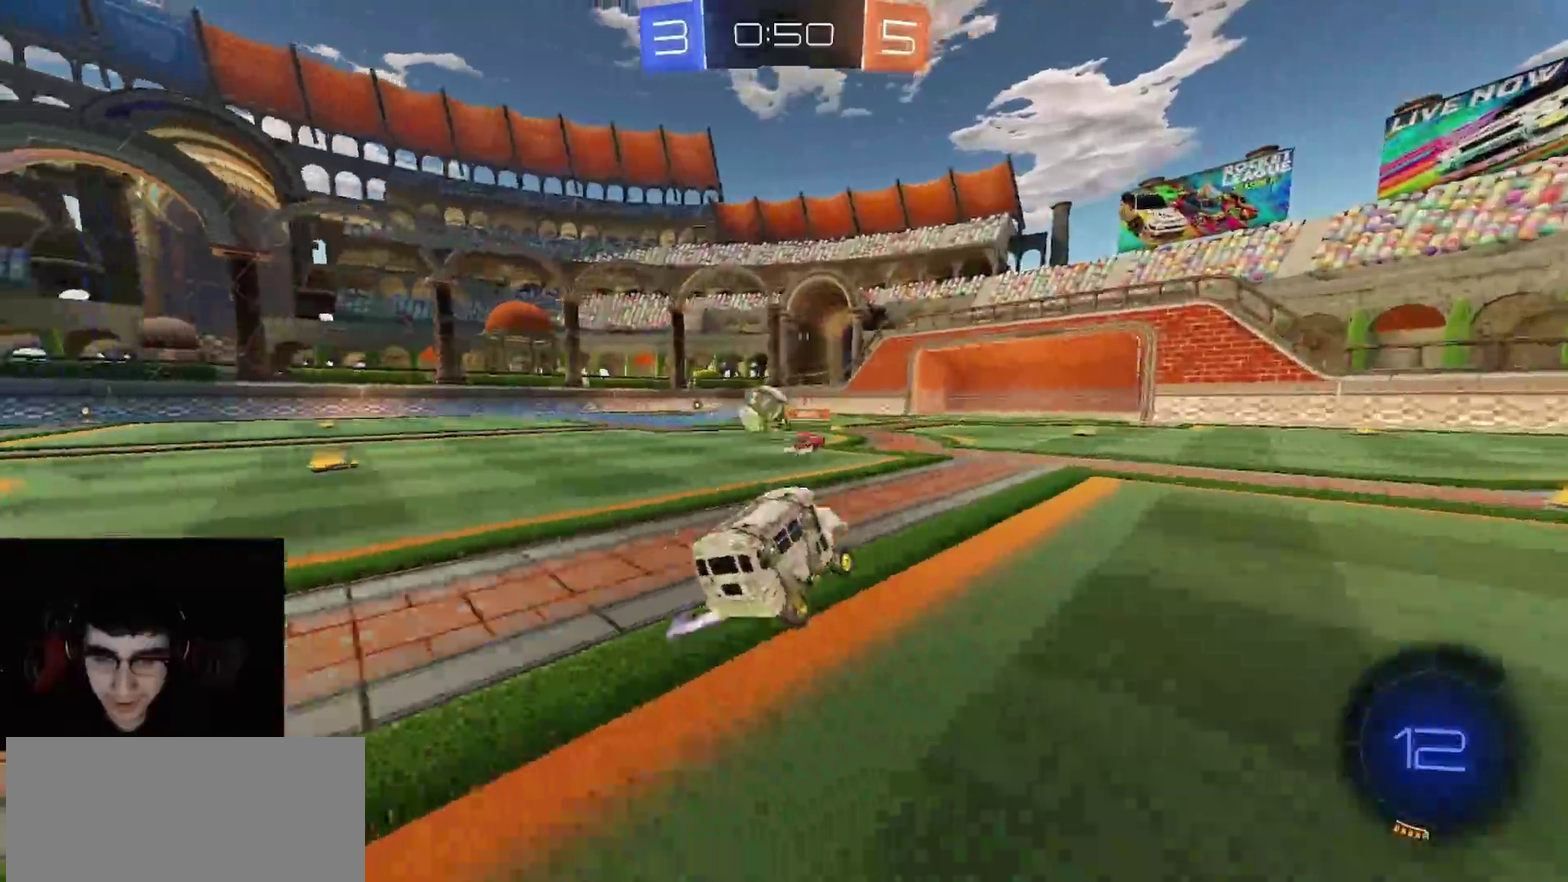
Gameplay with a controller (PlayStation layout); each line is a JSON object with the inputs held at the frame after it. "events" lists button and stick changes between this image and that frame as [ms after this image, input, new state], when the widget could be followed in between.
{"buttons": ["R2"], "left_stick": "up-left", "right_stick": "center", "events": [[117, "left_stick", "left"], [200, "R1", "down"], [333, "R1", "up"], [500, "left_stick", "up-left"]]}
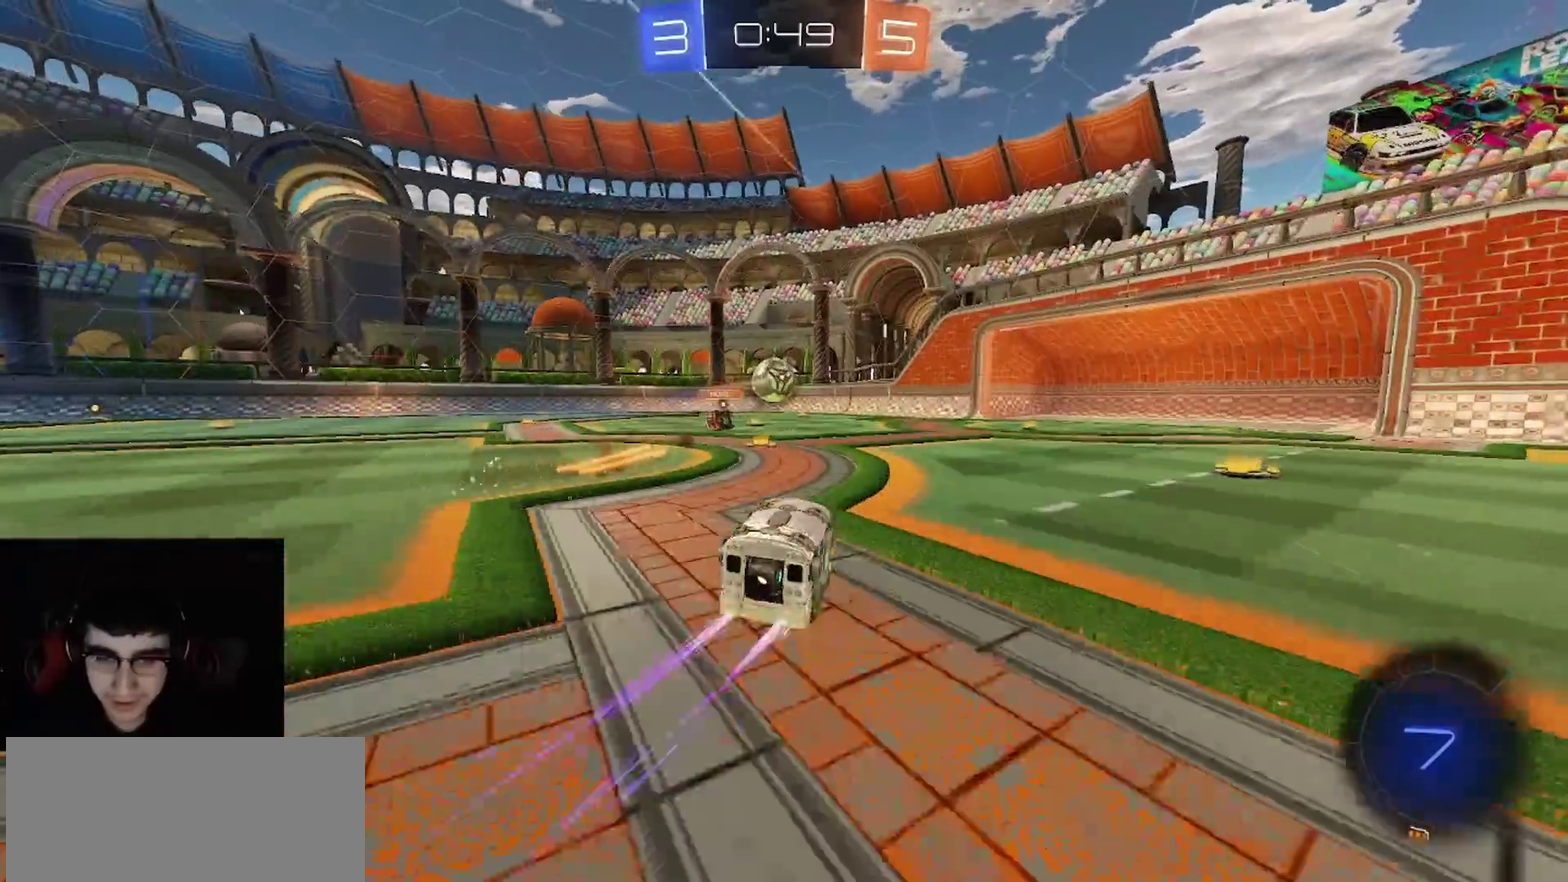
{"buttons": ["CIRCLE", "R2"], "left_stick": "down-left", "right_stick": "center", "events": [[17, "CROSS", "down"], [50, "L1", "down"], [150, "CIRCLE", "down"], [167, "L1", "up"], [167, "TRIANGLE", "down"], [183, "left_stick", "down-right"], [217, "CROSS", "up"], [233, "TRIANGLE", "up"], [317, "TRIANGLE", "down"], [317, "left_stick", "center"], [400, "left_stick", "down-left"], [450, "TRIANGLE", "up"]]}
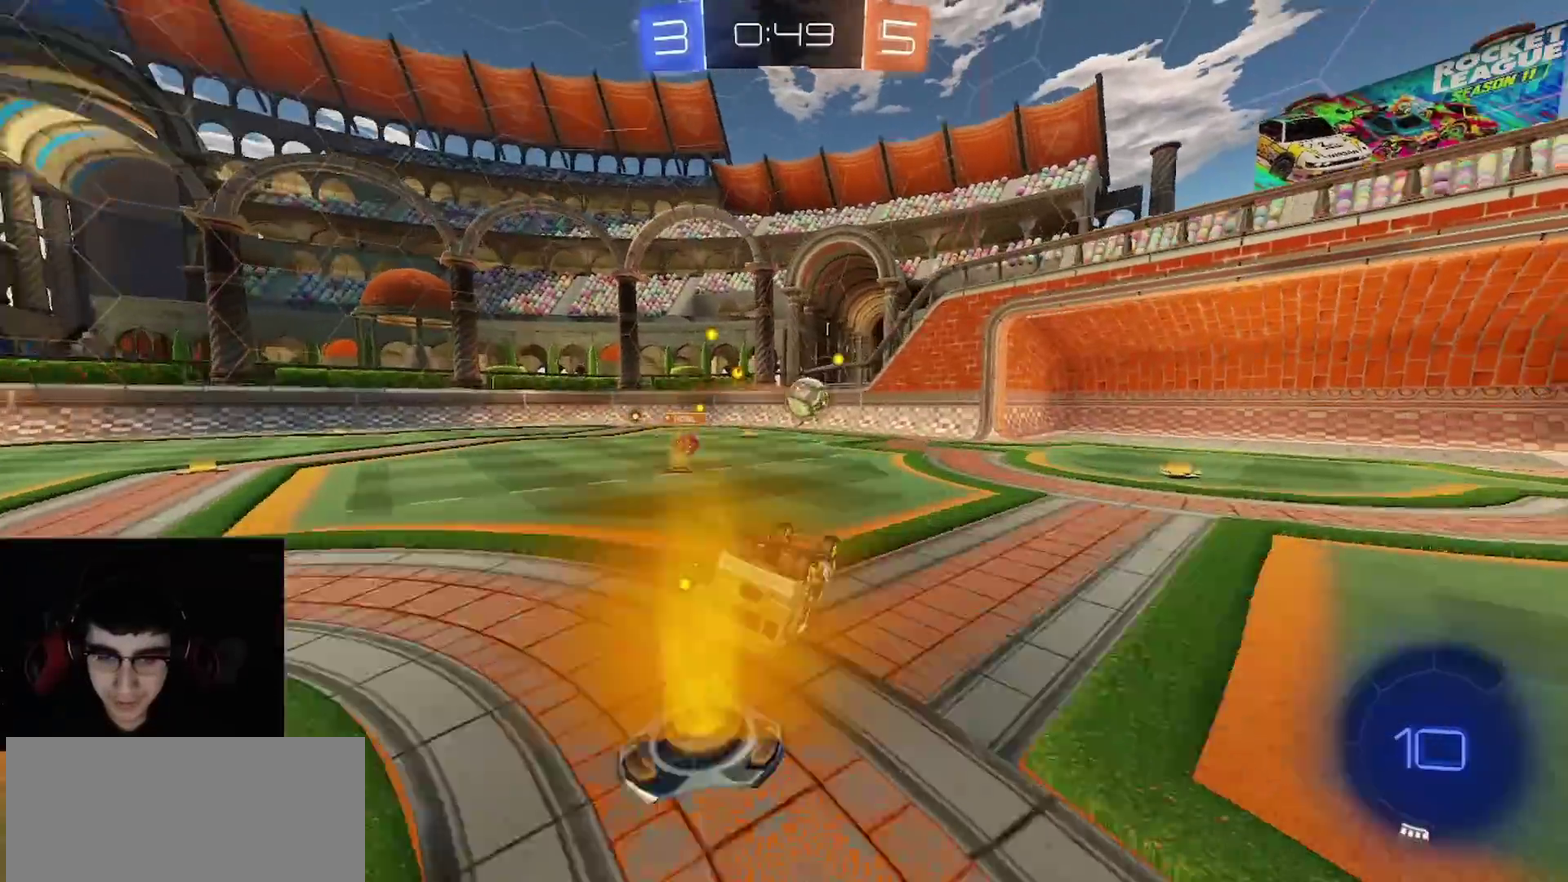
{"buttons": ["R2"], "left_stick": "center", "right_stick": "center", "events": [[317, "CIRCLE", "up"], [317, "left_stick", "center"]]}
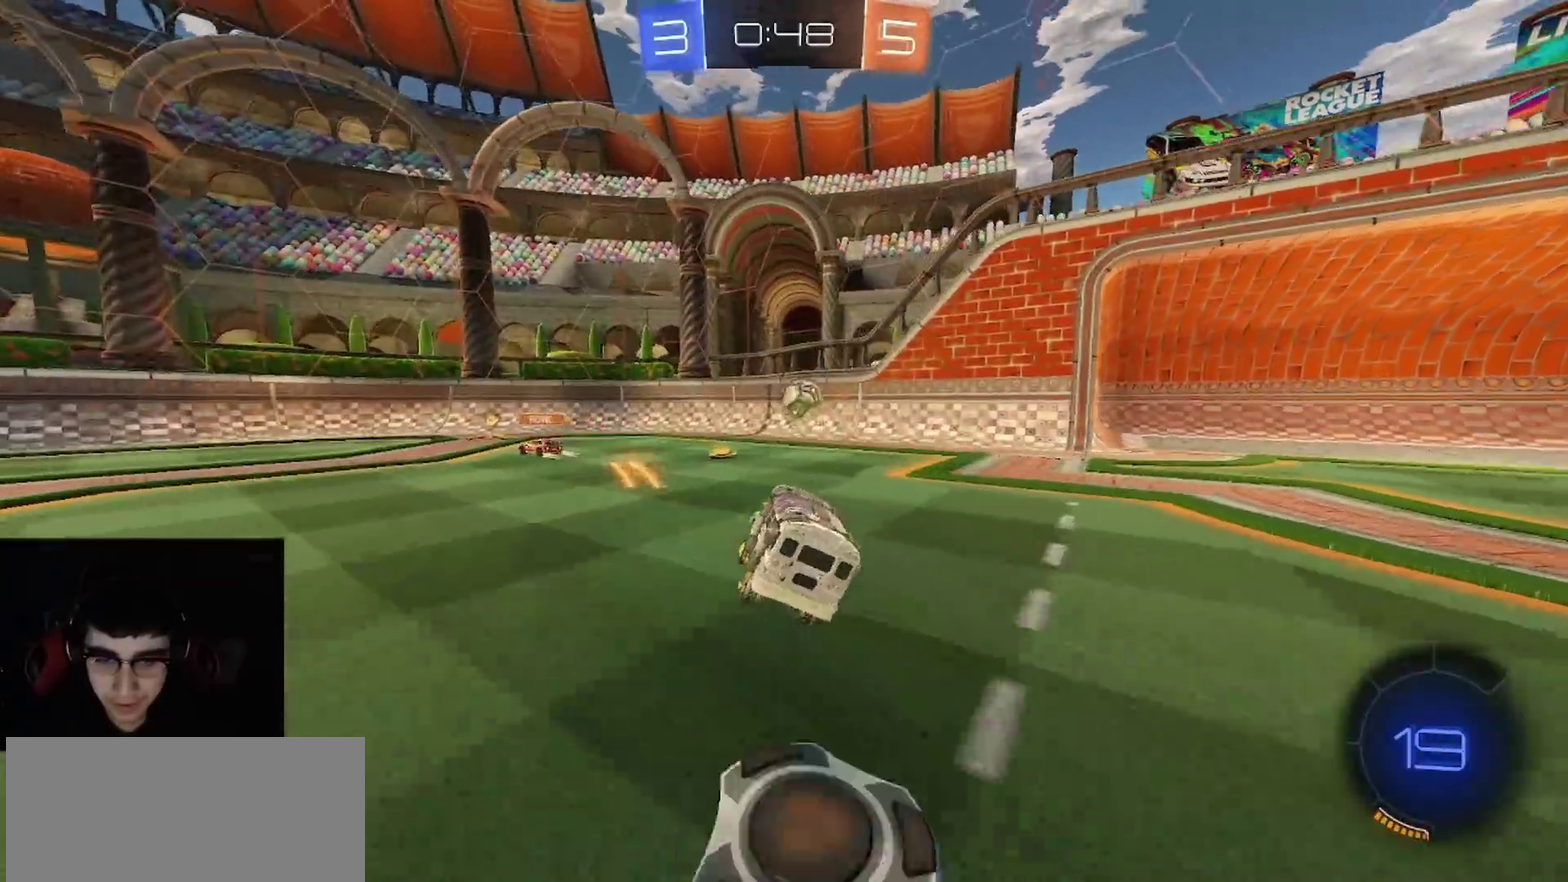
{"buttons": ["R2"], "left_stick": "center", "right_stick": "center", "events": [[117, "left_stick", "right"], [267, "left_stick", "center"]]}
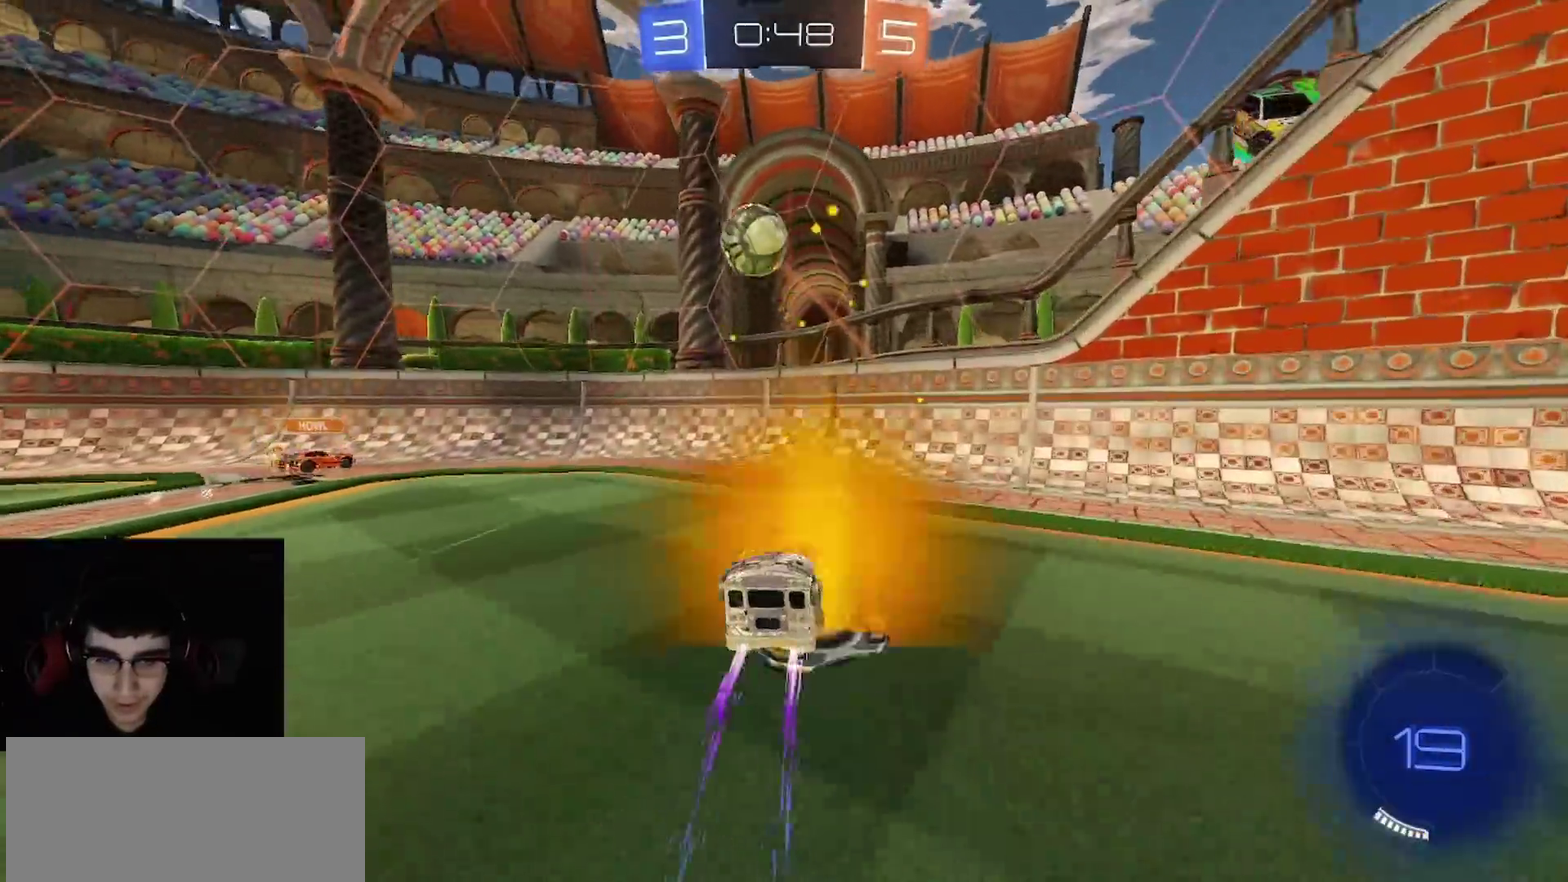
{"buttons": ["R1", "R2"], "left_stick": "center", "right_stick": "center", "events": [[33, "R1", "down"], [67, "left_stick", "left"], [167, "TRIANGLE", "down"], [233, "R1", "up"], [300, "TRIANGLE", "up"], [333, "left_stick", "center"], [433, "R1", "down"]]}
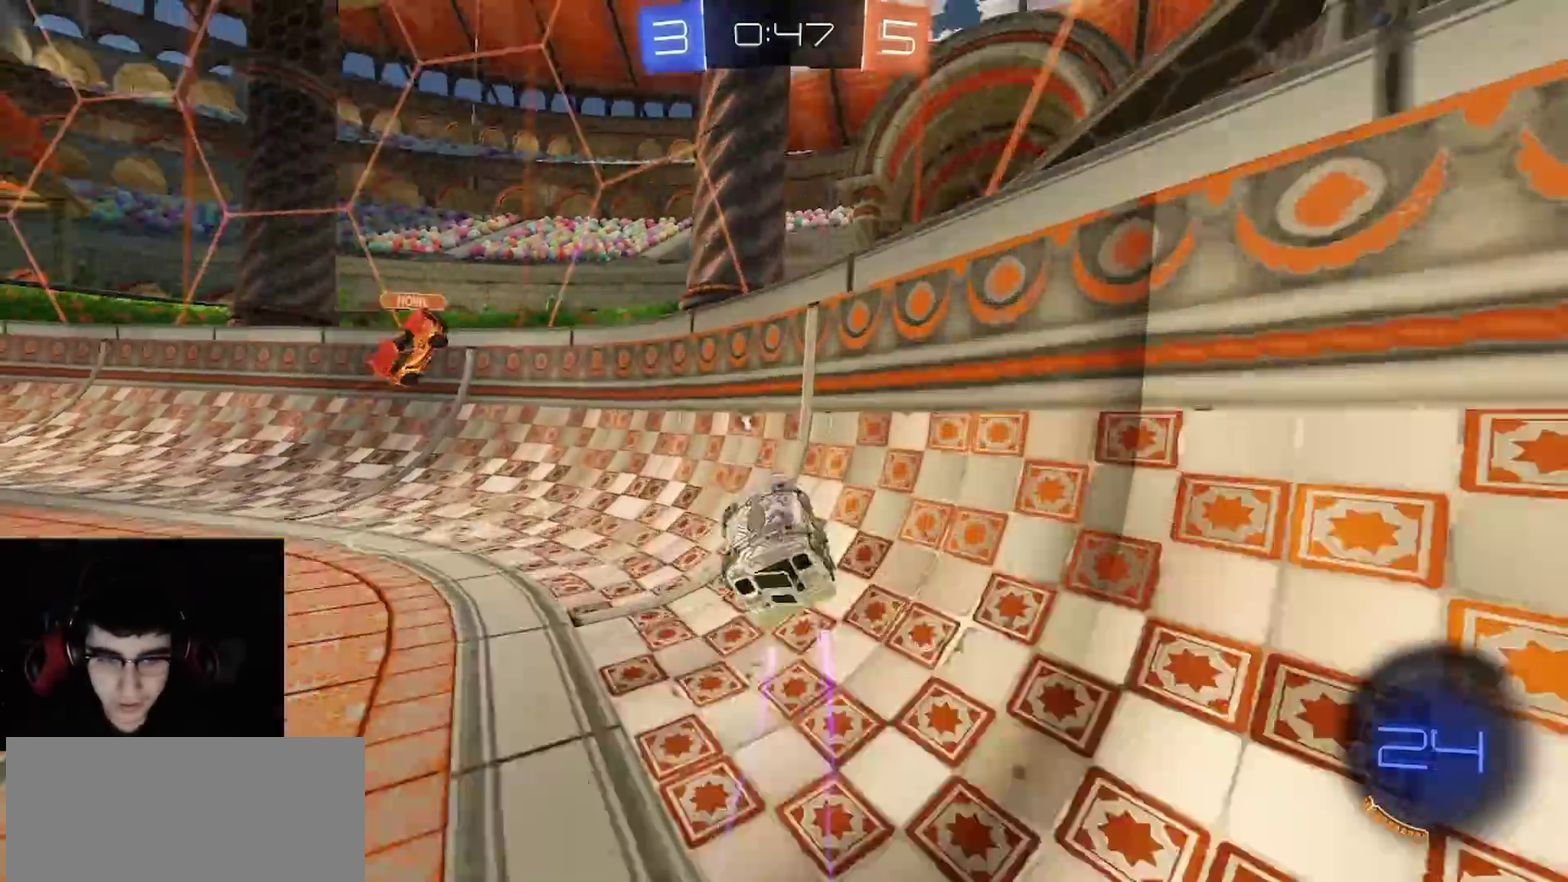
{"buttons": ["TRIANGLE", "R1", "R2"], "left_stick": "up-left", "right_stick": "center", "events": [[333, "left_stick", "right"], [400, "TRIANGLE", "down"], [483, "left_stick", "up-left"]]}
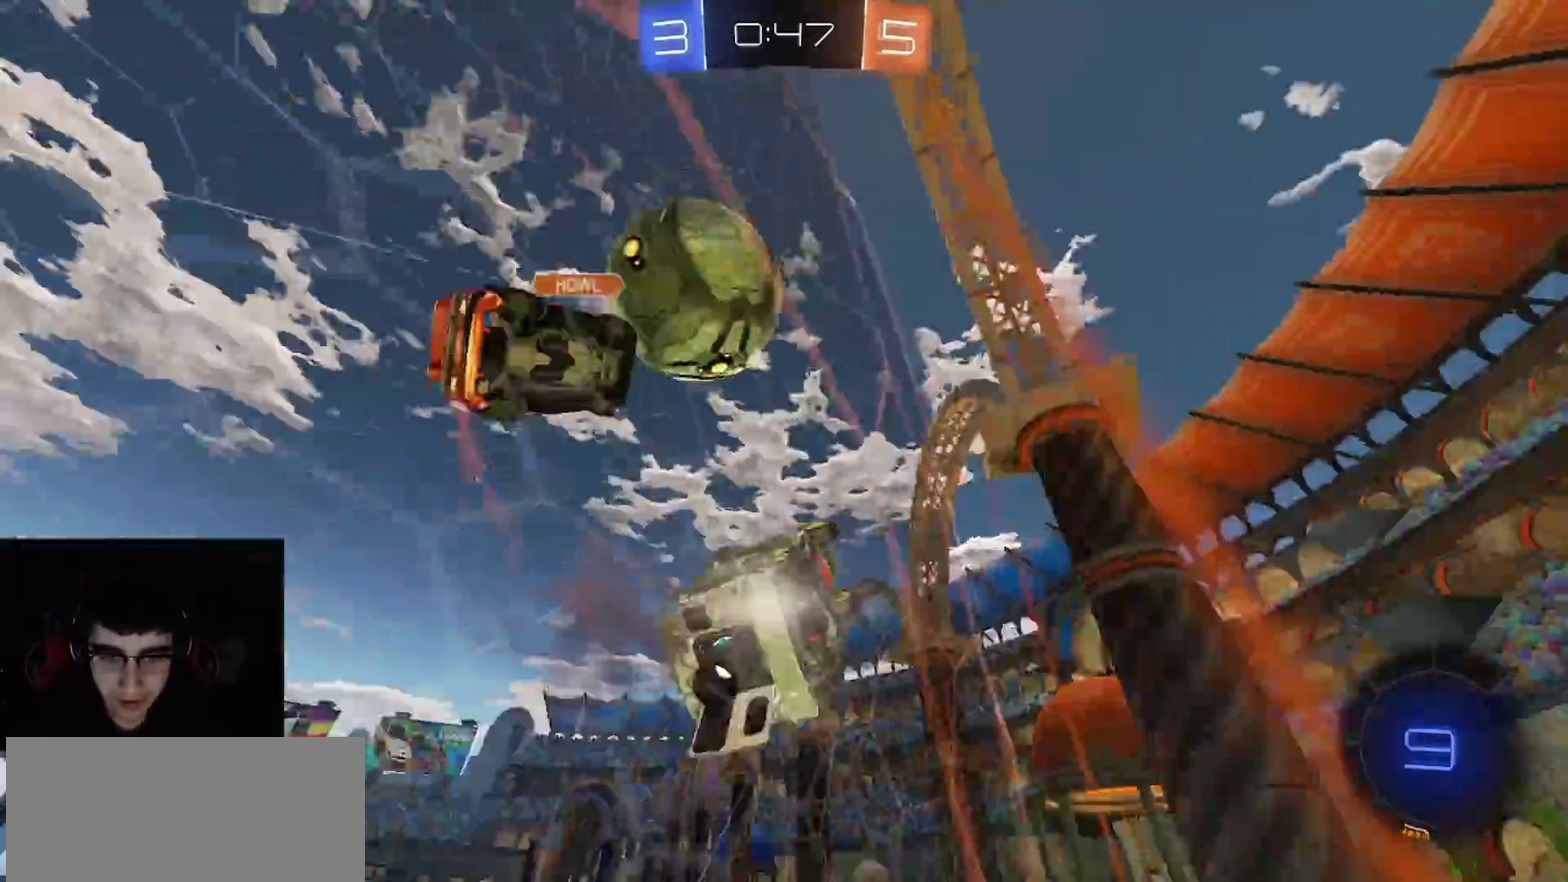
{"buttons": ["CROSS", "R2"], "left_stick": "left", "right_stick": "center", "events": [[83, "TRIANGLE", "up"], [317, "left_stick", "left"], [400, "R1", "up"], [483, "CROSS", "down"]]}
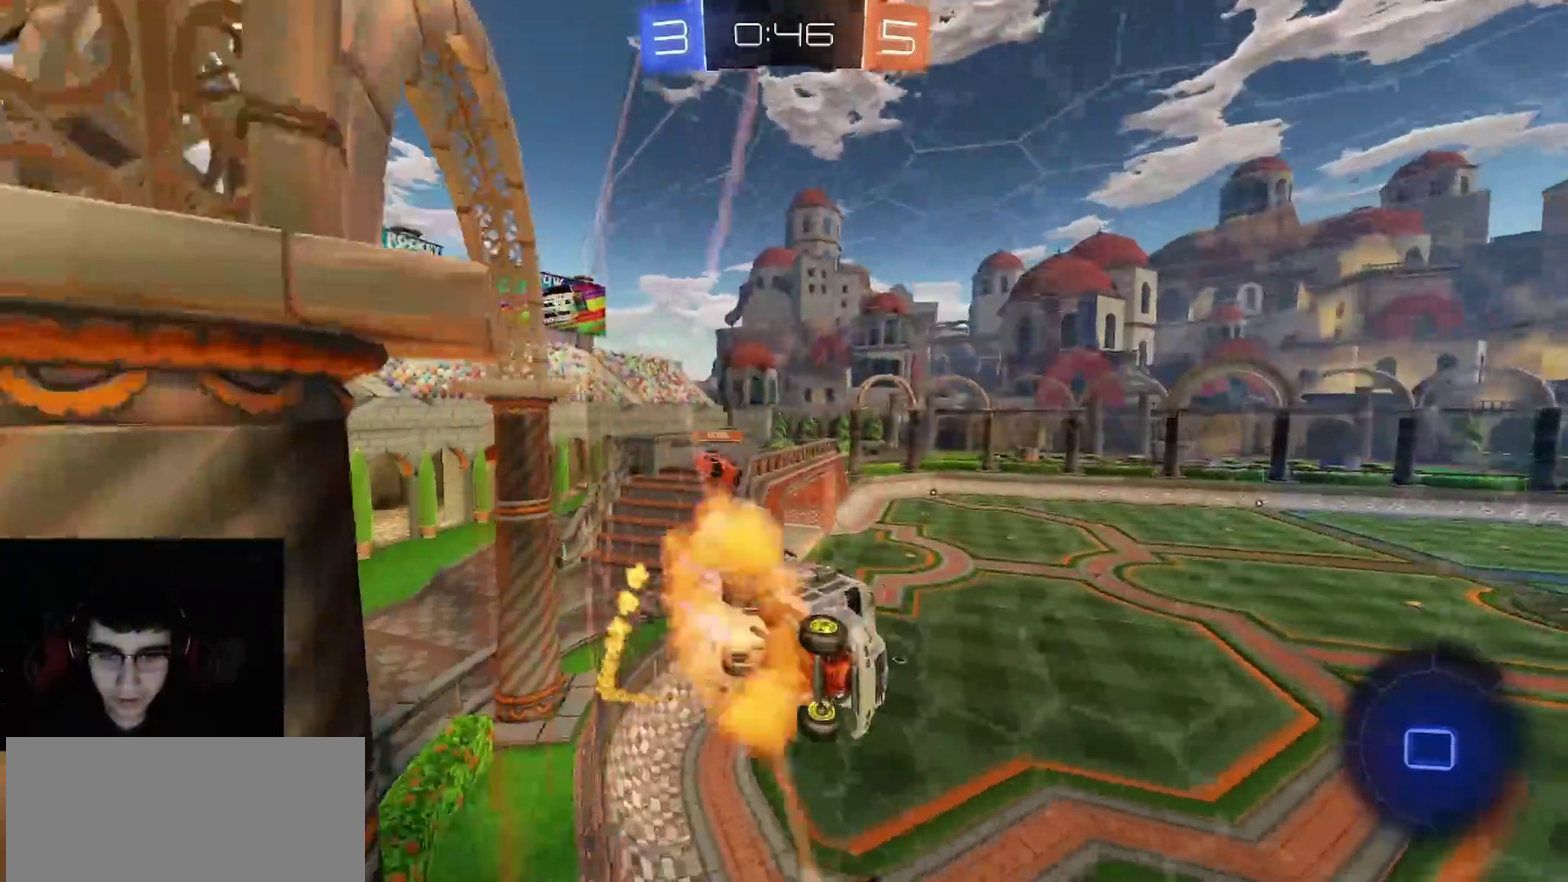
{"buttons": ["CROSS", "R2"], "left_stick": "up-right", "right_stick": "center", "events": [[17, "CROSS", "up"], [50, "left_stick", "right"], [67, "CROSS", "down"], [150, "CROSS", "up"], [150, "left_stick", "up-left"], [400, "CROSS", "down"], [450, "CROSS", "up"], [450, "left_stick", "up-right"], [500, "CROSS", "down"]]}
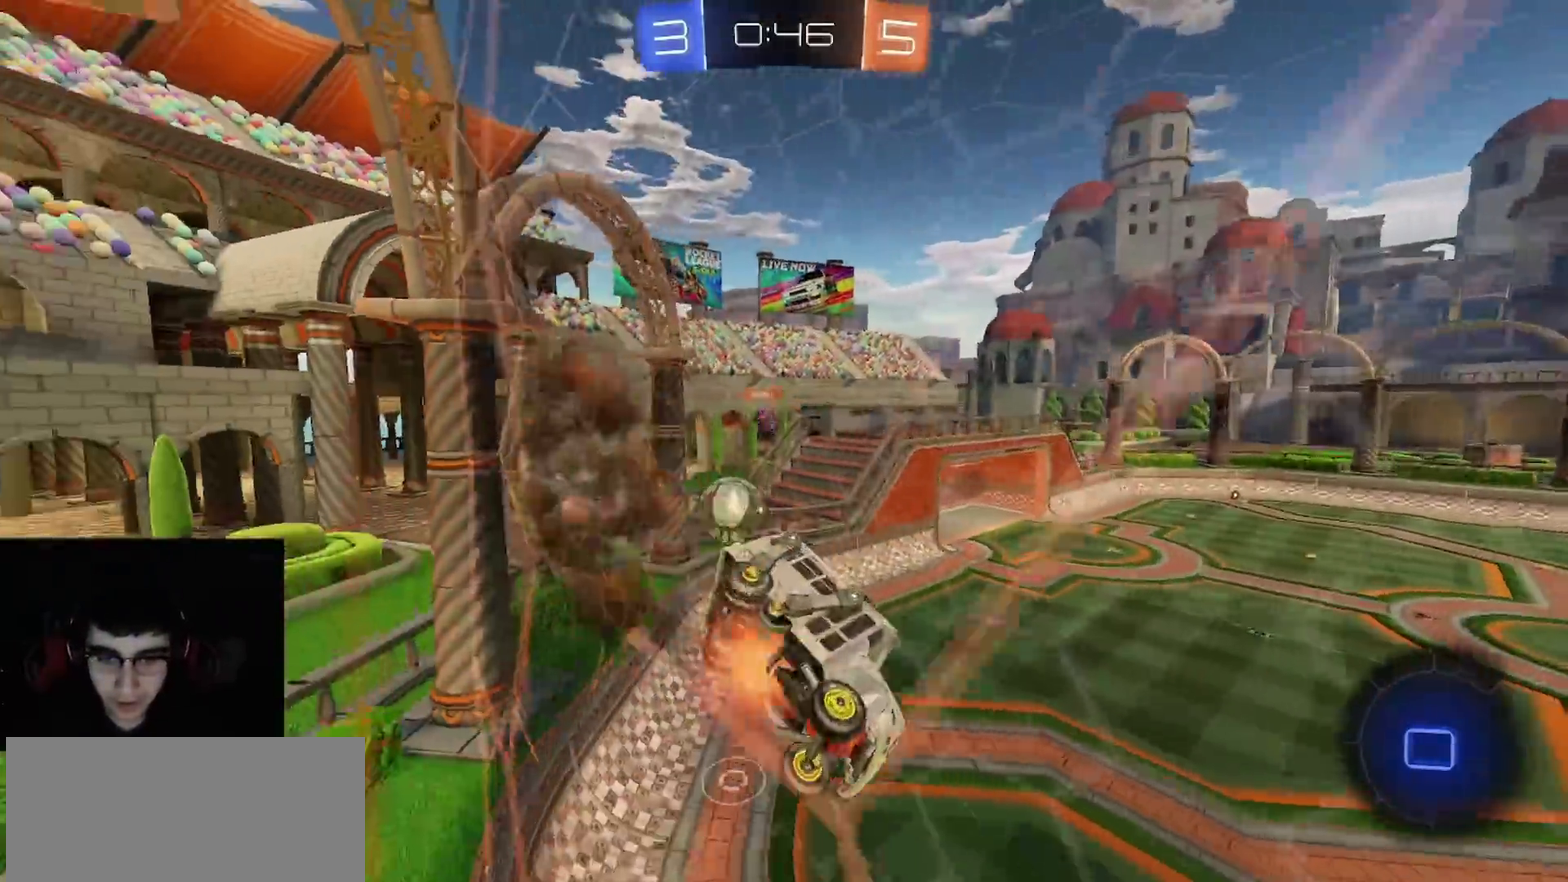
{"buttons": ["R2"], "left_stick": "right", "right_stick": "center", "events": [[33, "left_stick", "right"], [83, "CROSS", "up"], [100, "left_stick", "center"], [167, "CROSS", "down"], [183, "left_stick", "up-right"], [217, "CROSS", "up"], [250, "left_stick", "right"], [267, "CROSS", "down"], [350, "left_stick", "center"], [367, "CROSS", "up"], [483, "left_stick", "right"]]}
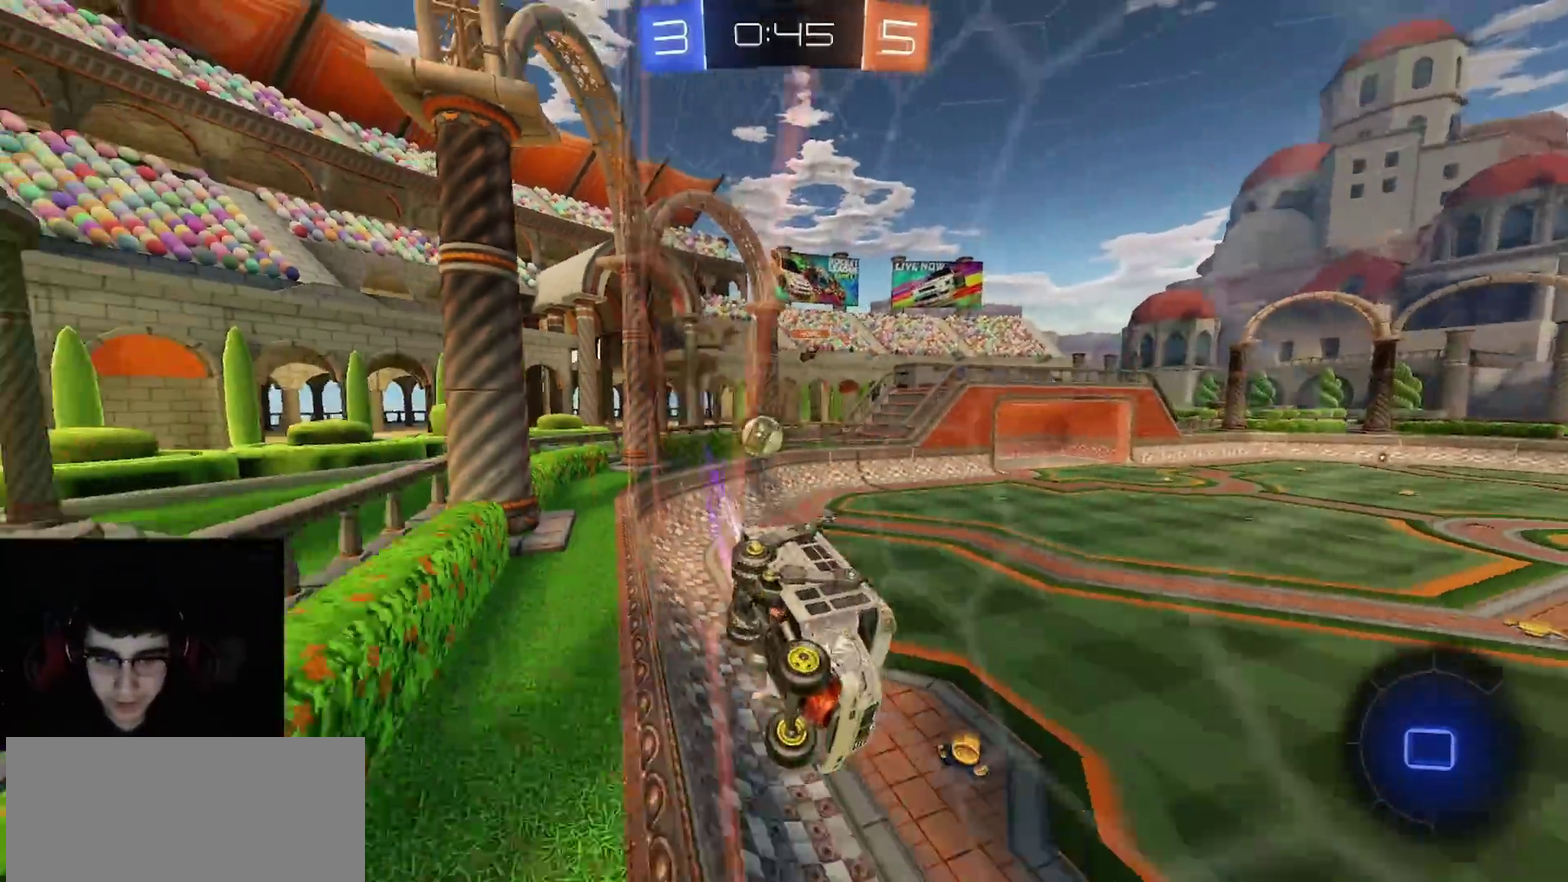
{"buttons": ["L1", "R2"], "left_stick": "up-left", "right_stick": "center", "events": [[267, "left_stick", "center"], [367, "left_stick", "up-left"], [400, "L1", "down"], [417, "left_stick", "left"], [500, "left_stick", "up-left"]]}
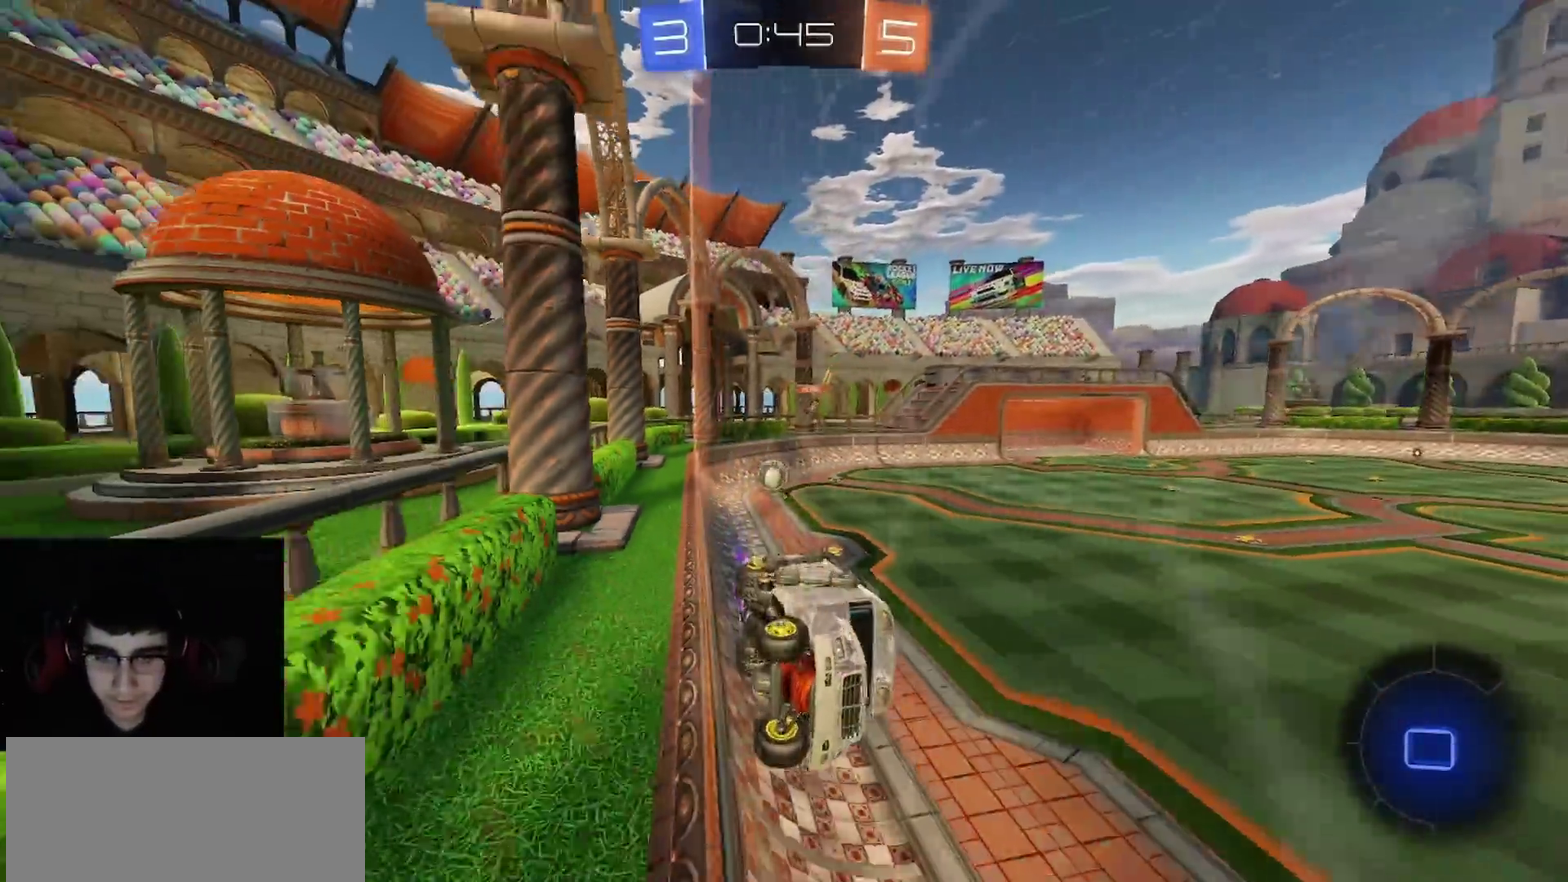
{"buttons": ["R2"], "left_stick": "up-left", "right_stick": "center", "events": [[217, "L1", "up"], [217, "left_stick", "up"], [383, "left_stick", "up-left"]]}
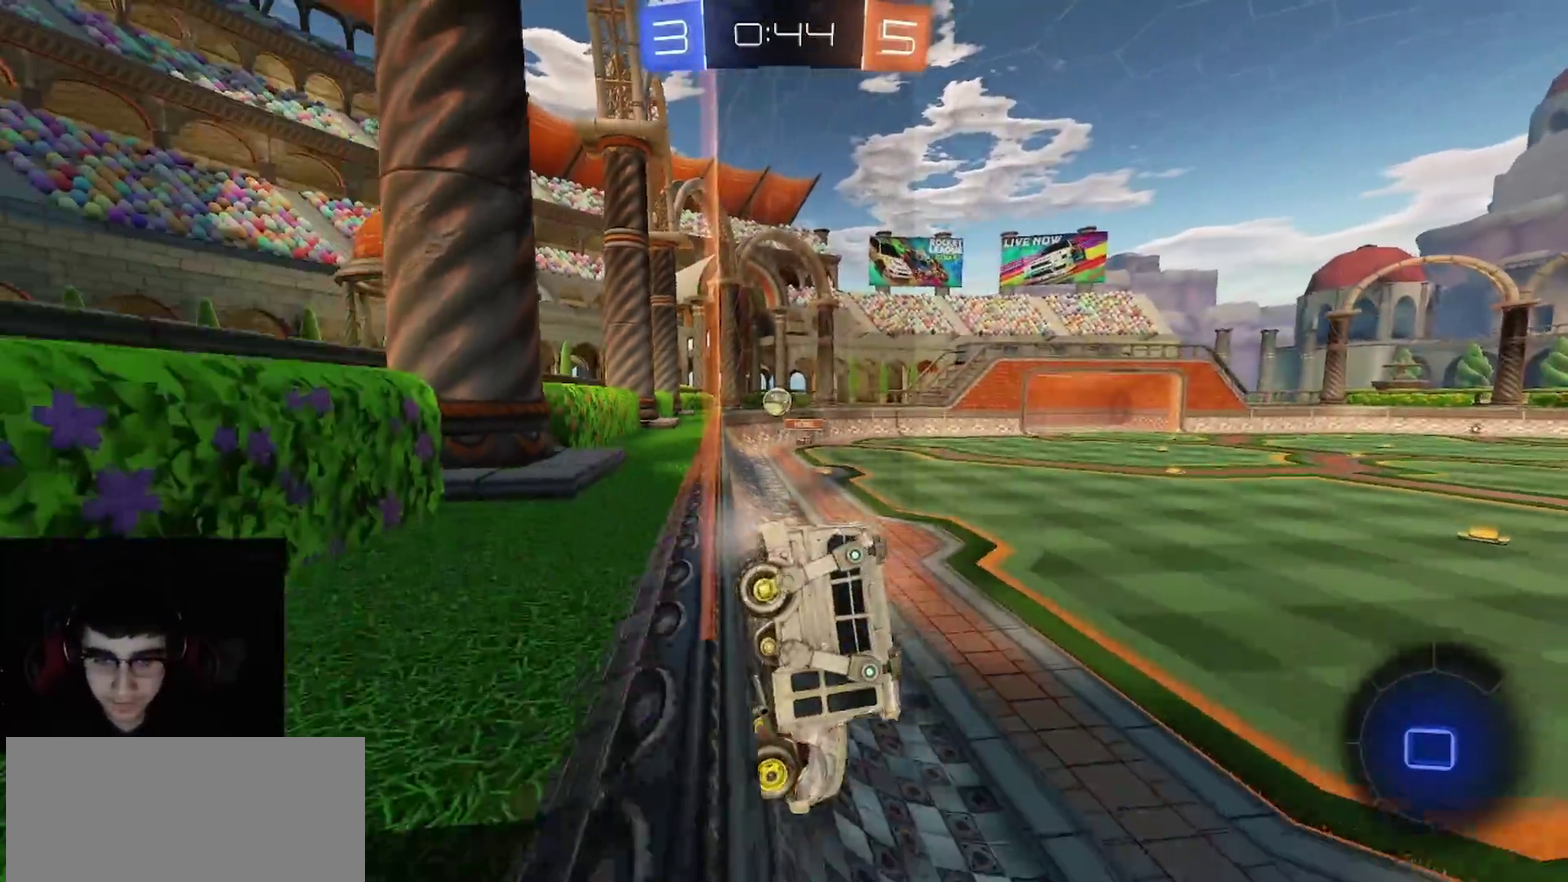
{"buttons": ["L1", "L2"], "left_stick": "center", "right_stick": "center", "events": [[100, "left_stick", "center"], [250, "L2", "down"], [267, "L1", "down"], [300, "R2", "up"], [417, "left_stick", "right"], [467, "left_stick", "center"]]}
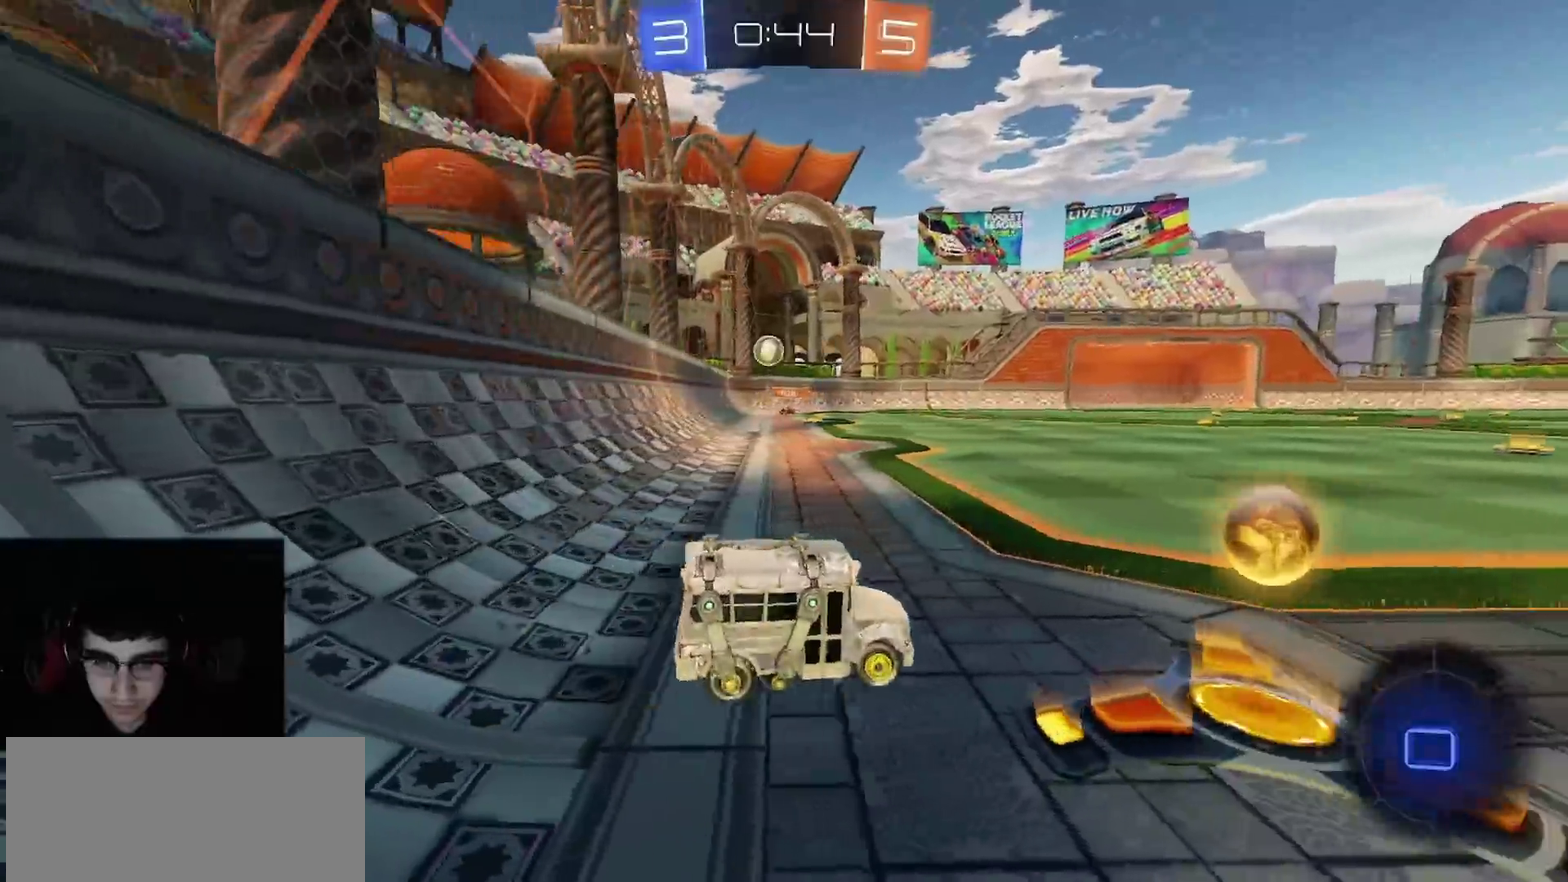
{"buttons": ["L1", "L2"], "left_stick": "center", "right_stick": "center", "events": []}
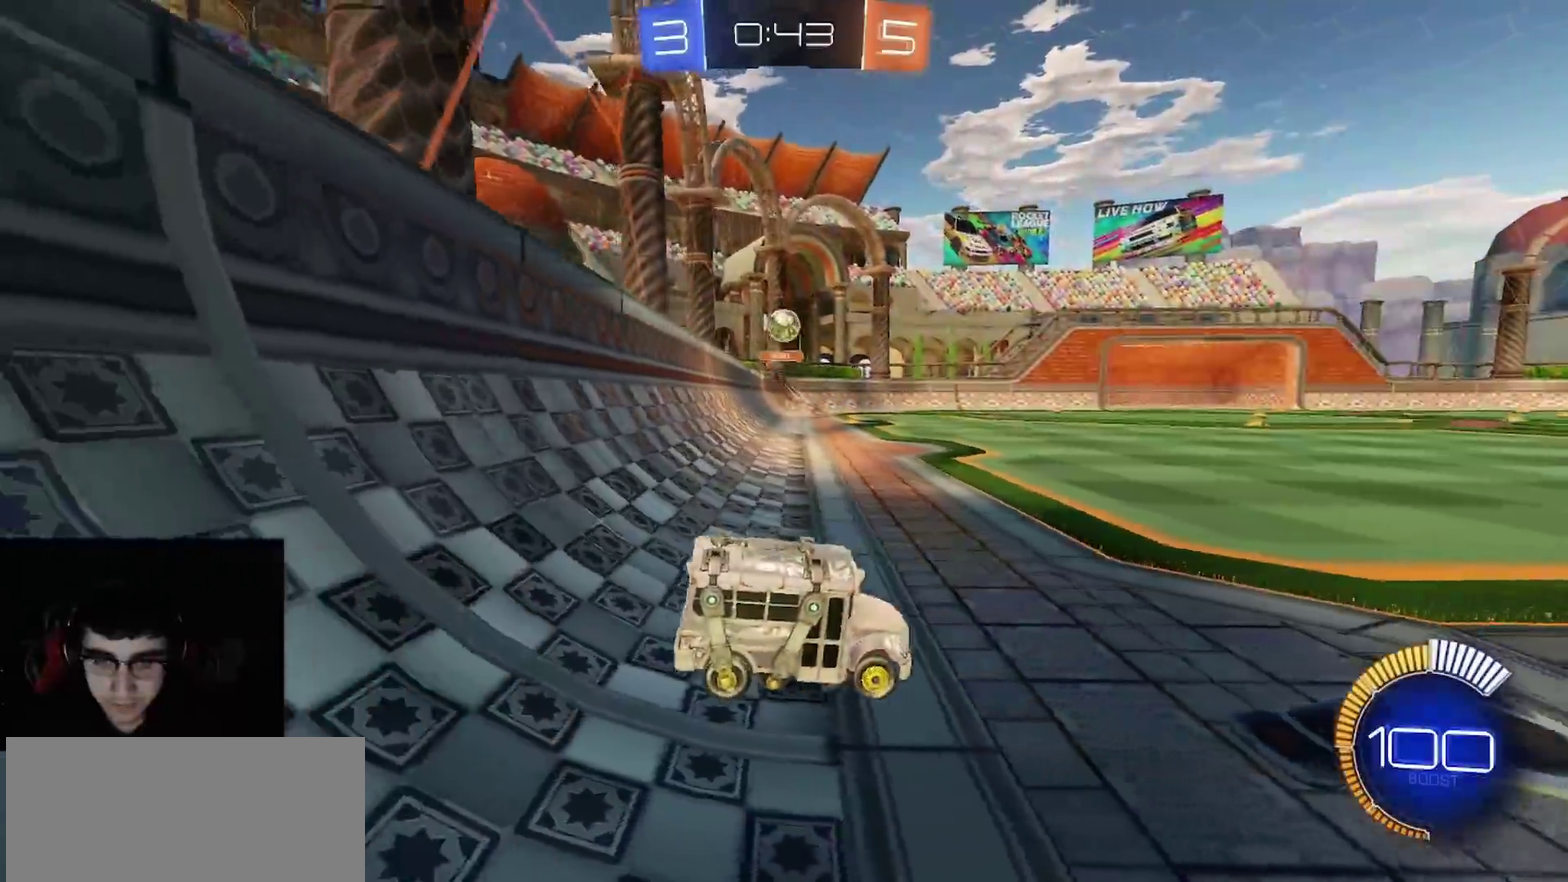
{"buttons": ["R1", "R2"], "left_stick": "right", "right_stick": "center", "events": [[200, "L1", "up"], [200, "L2", "up"], [217, "R2", "down"], [250, "left_stick", "right"], [317, "R1", "down"]]}
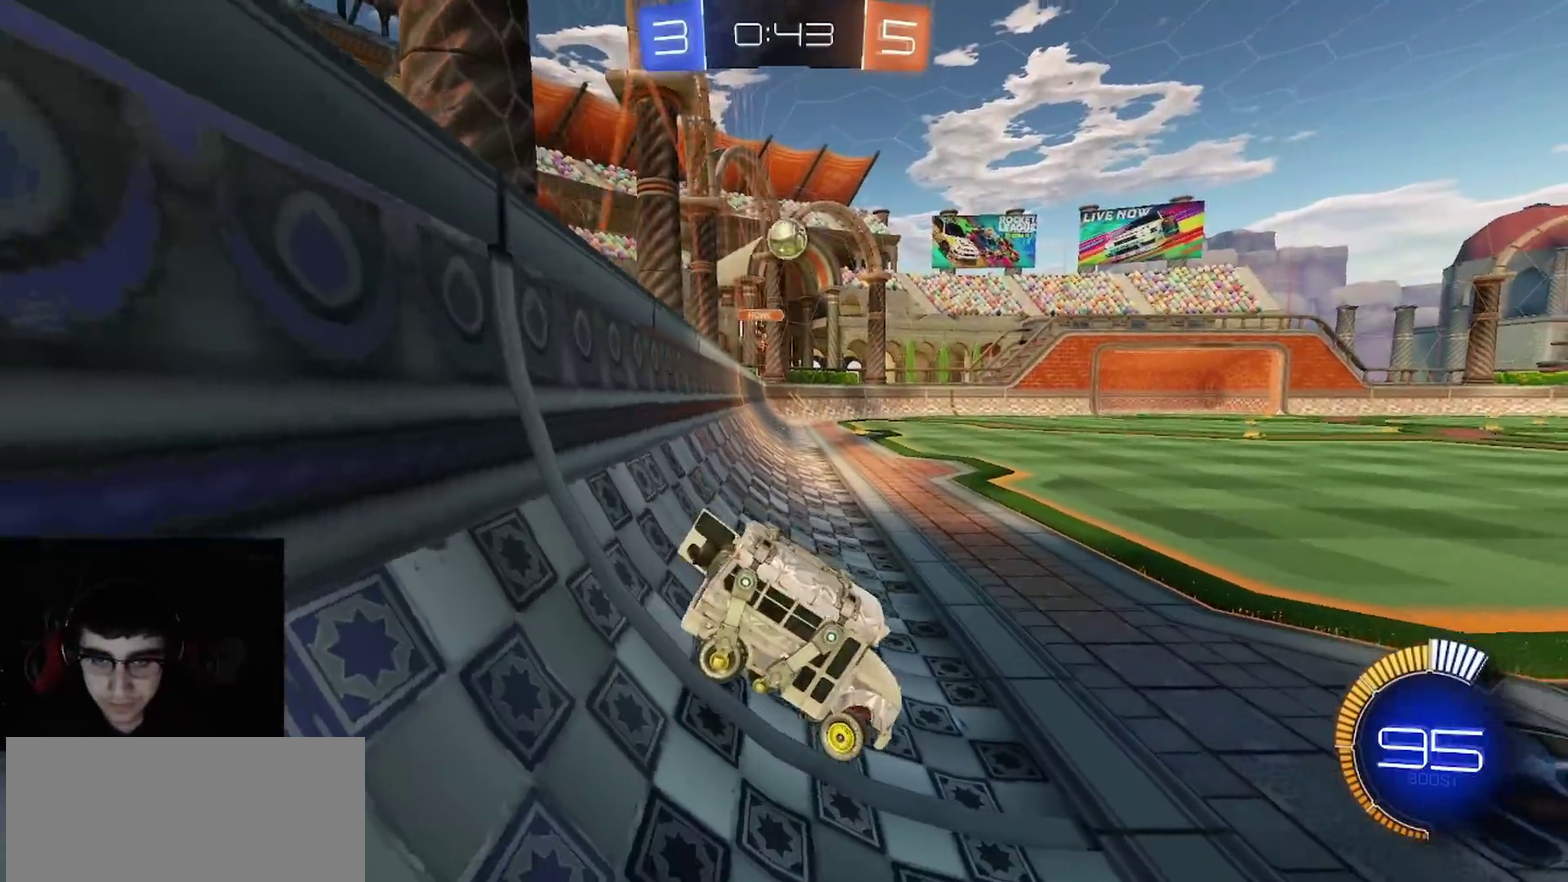
{"buttons": ["R1", "R2"], "left_stick": "right", "right_stick": "center", "events": []}
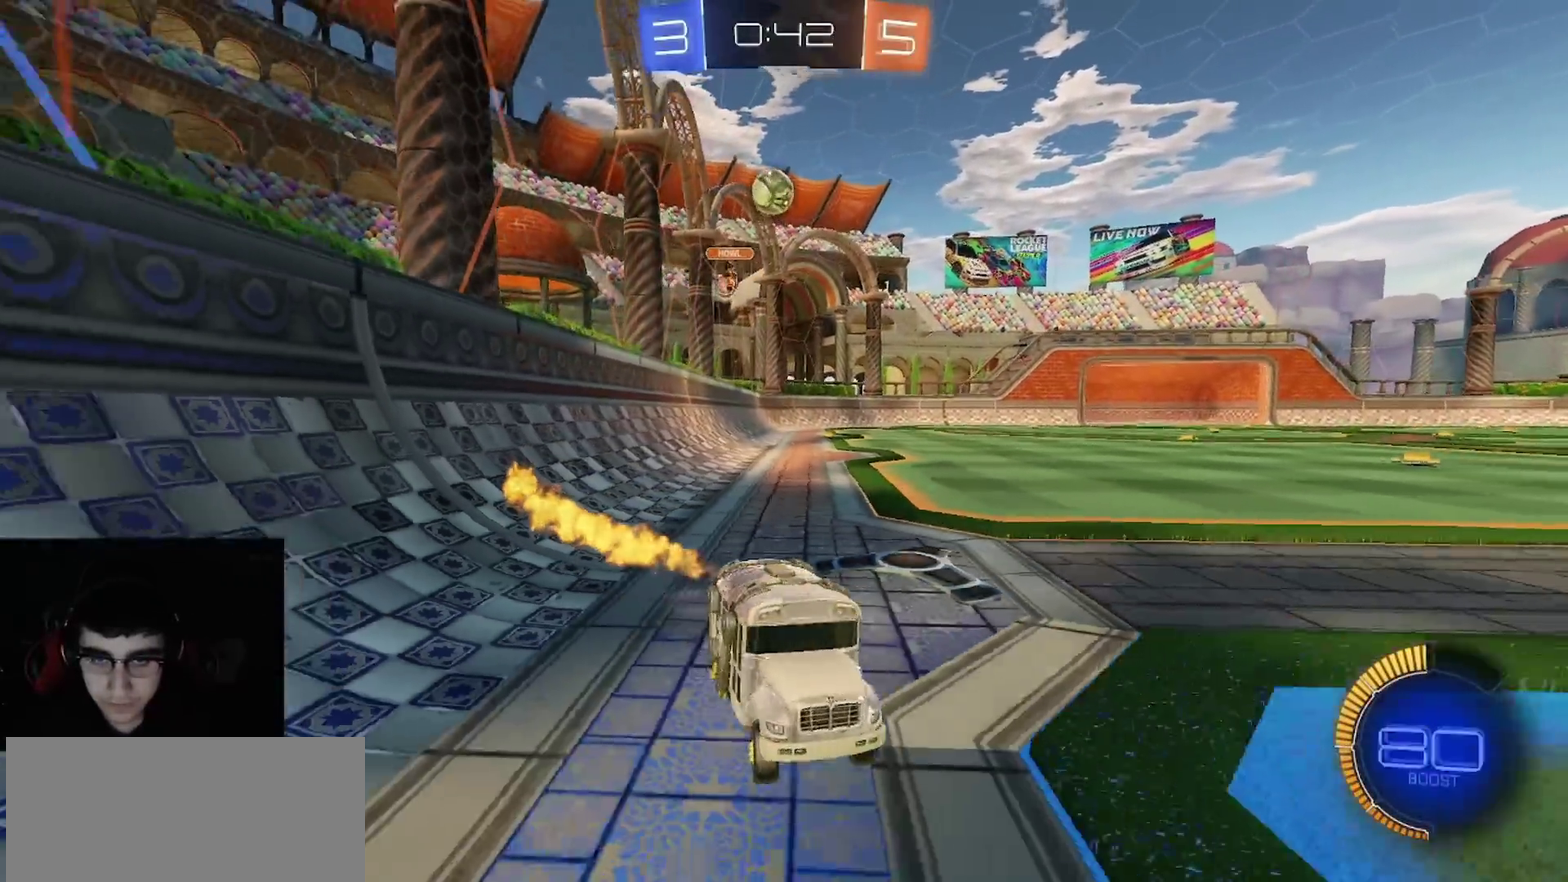
{"buttons": ["R1", "R2"], "left_stick": "center", "right_stick": "center", "events": [[200, "left_stick", "left"], [317, "left_stick", "center"], [383, "left_stick", "right"], [467, "left_stick", "center"]]}
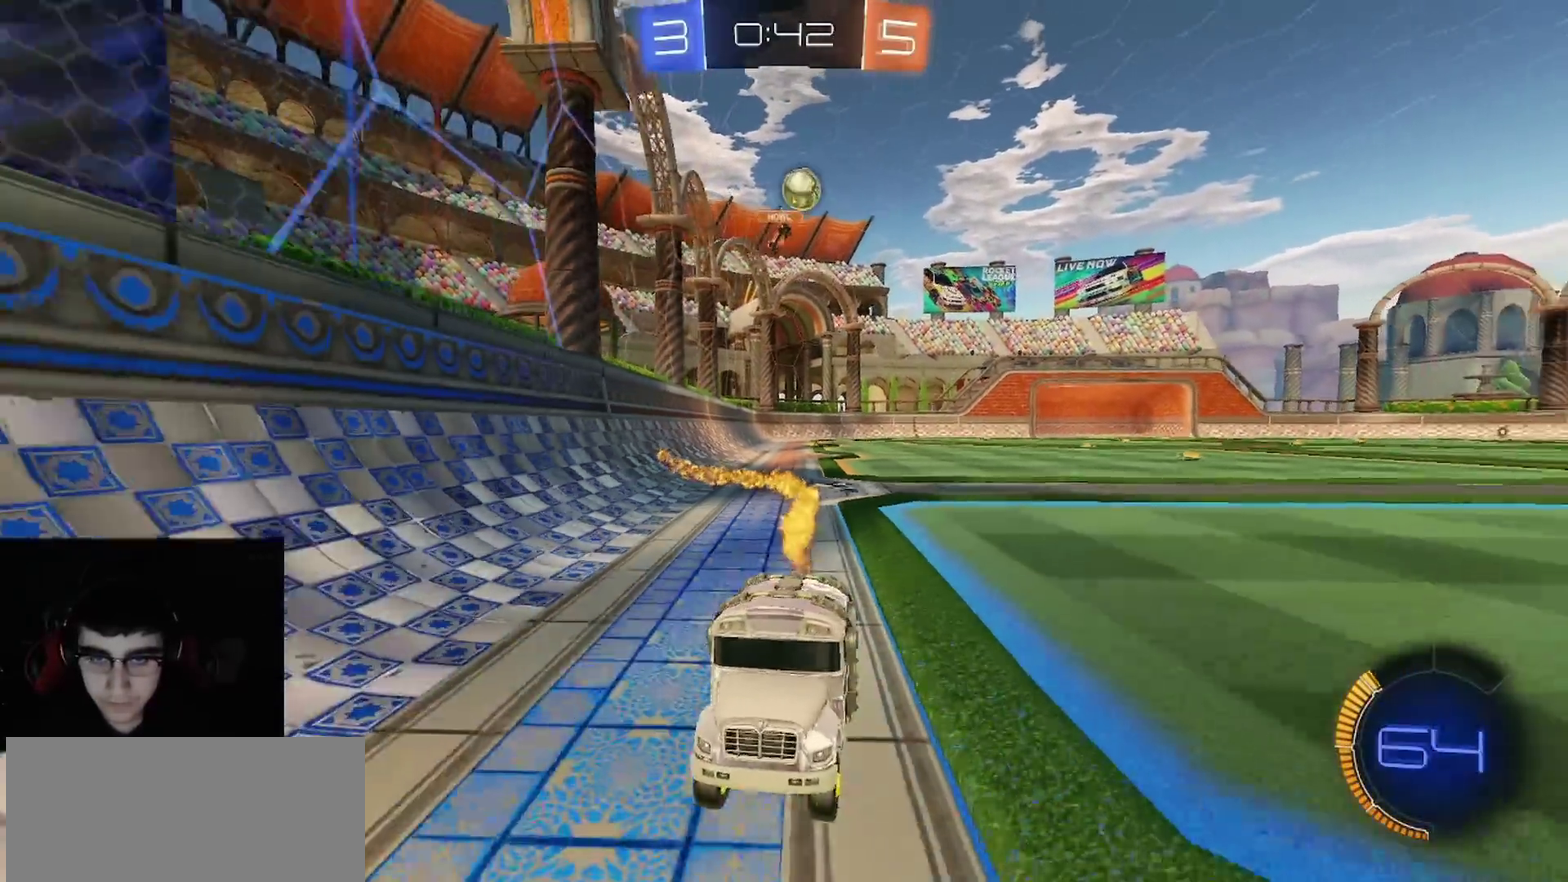
{"buttons": ["R1", "R2"], "left_stick": "center", "right_stick": "center", "events": [[100, "left_stick", "left"], [200, "left_stick", "center"]]}
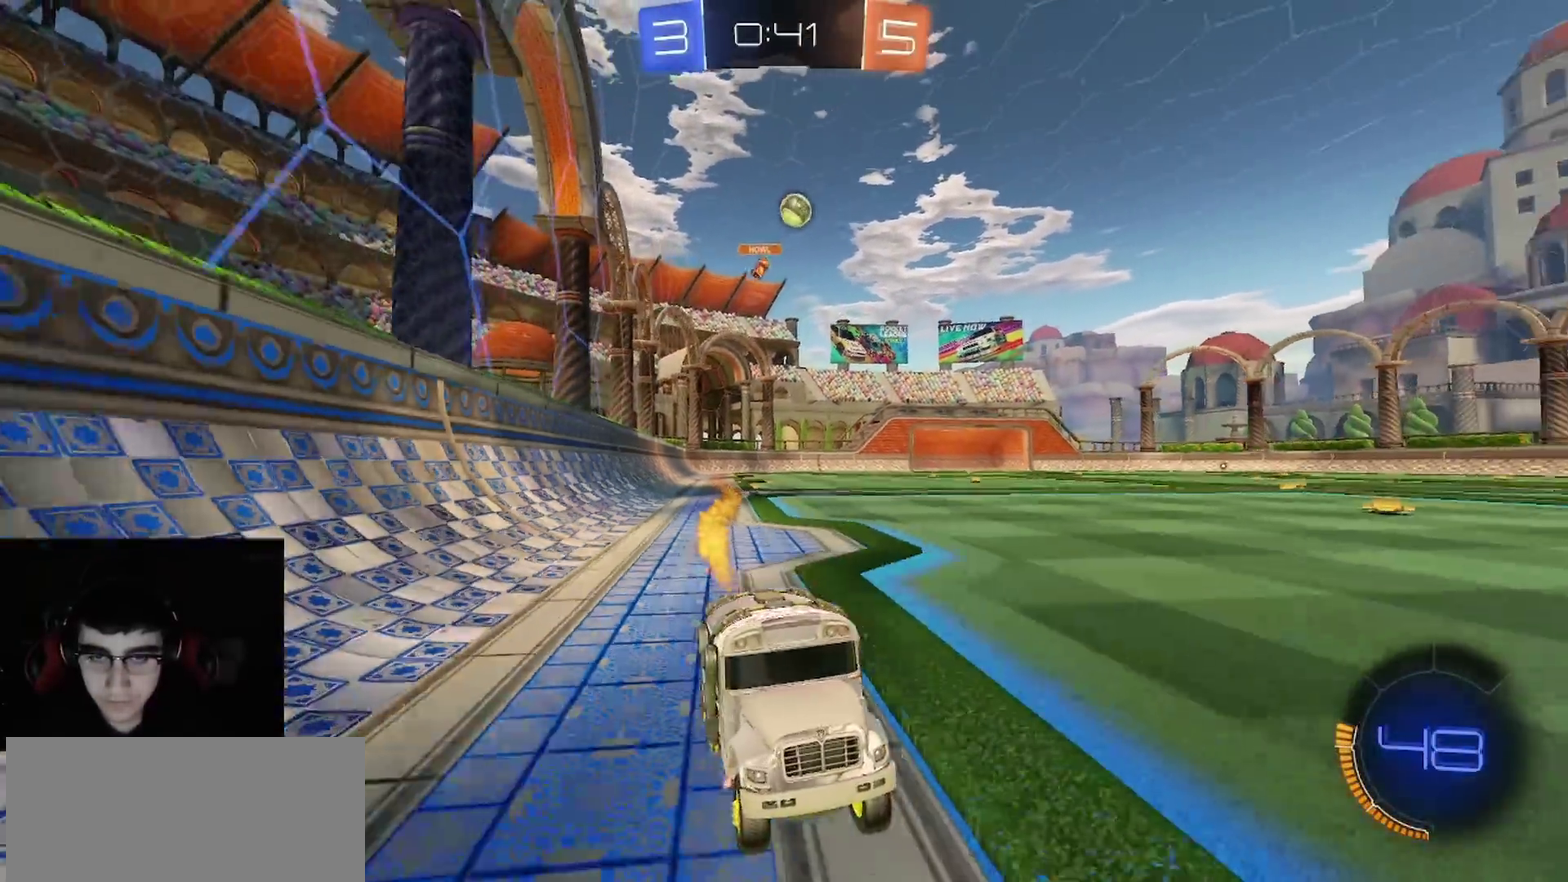
{"buttons": ["R2"], "left_stick": "center", "right_stick": "center", "events": [[300, "left_stick", "left"], [333, "R1", "up"], [467, "left_stick", "center"]]}
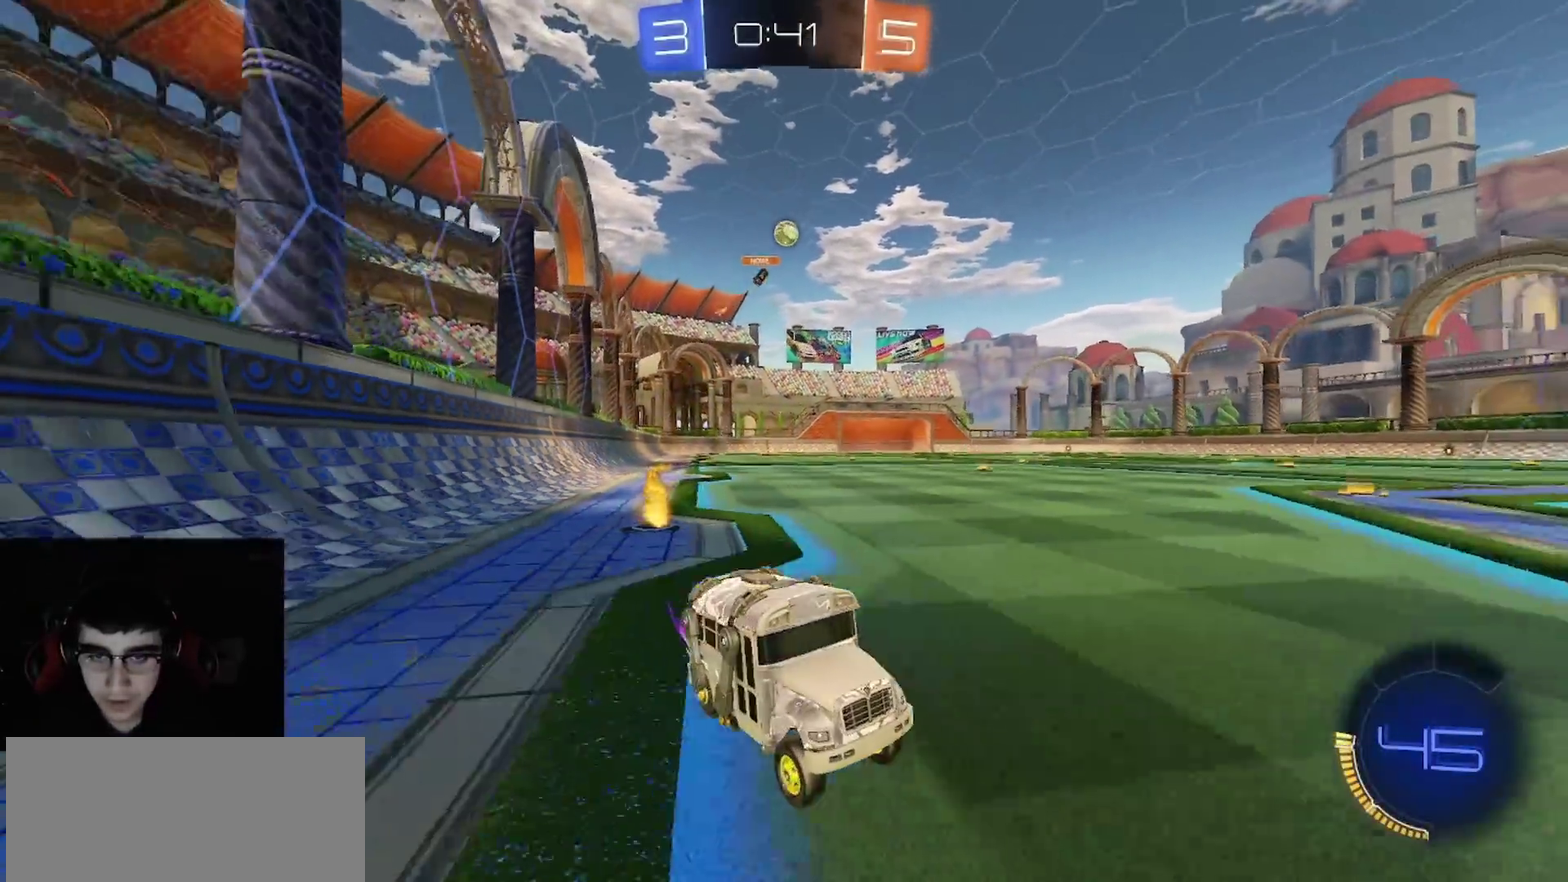
{"buttons": ["L1", "L2", "R2"], "left_stick": "left", "right_stick": "center", "events": [[200, "left_stick", "right"], [333, "left_stick", "center"], [383, "left_stick", "left"], [433, "L1", "down"], [450, "L2", "down"]]}
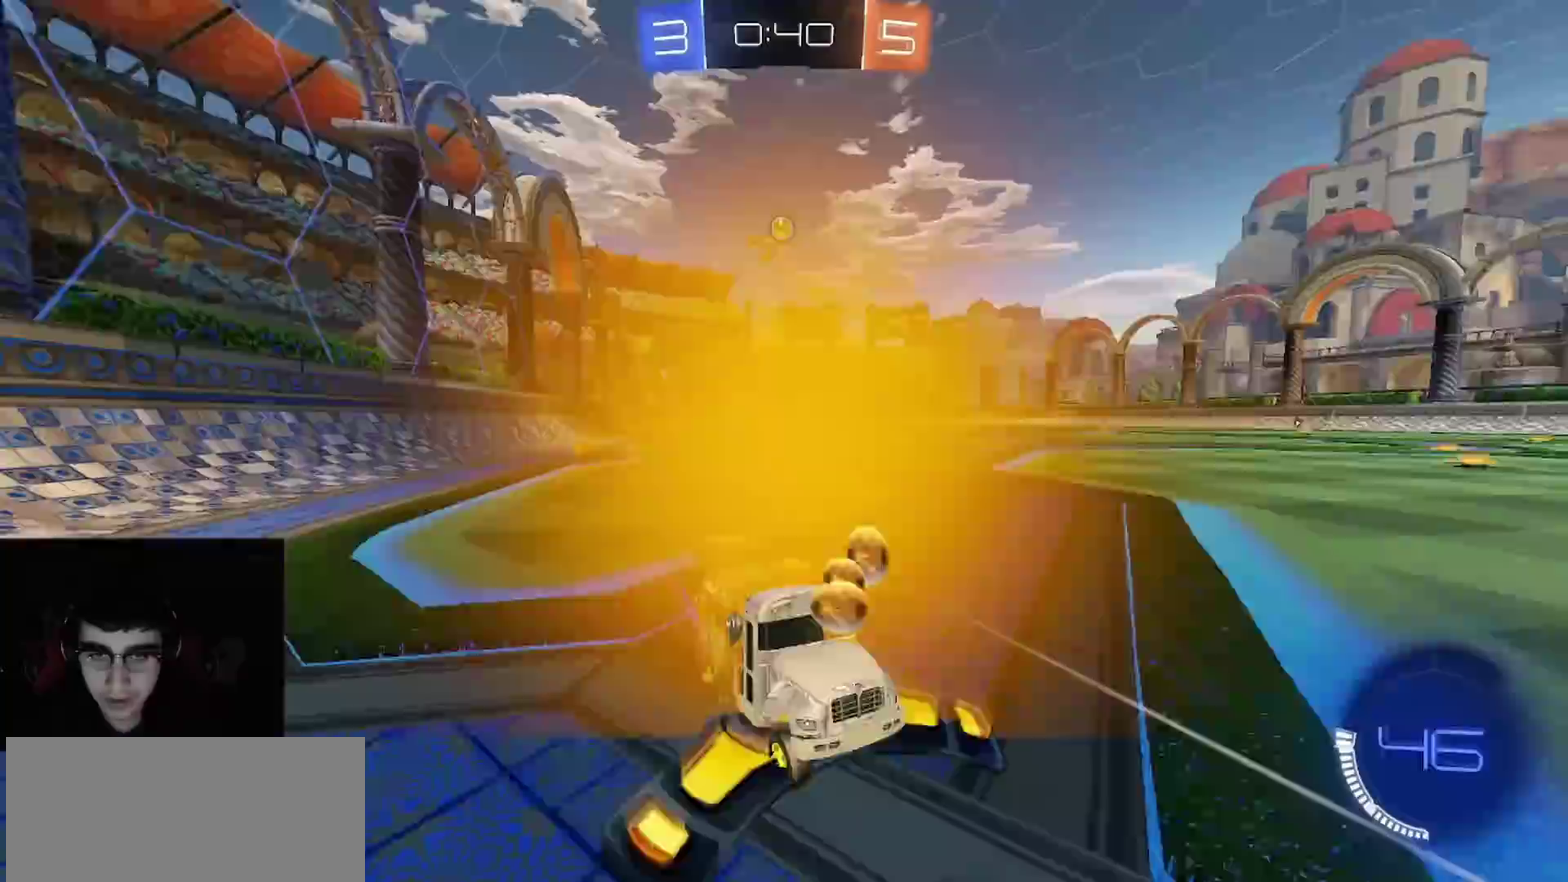
{"buttons": [], "left_stick": "down-left", "right_stick": "center", "events": [[33, "R2", "up"], [133, "L2", "up"], [133, "left_stick", "down-left"], [150, "L1", "up"]]}
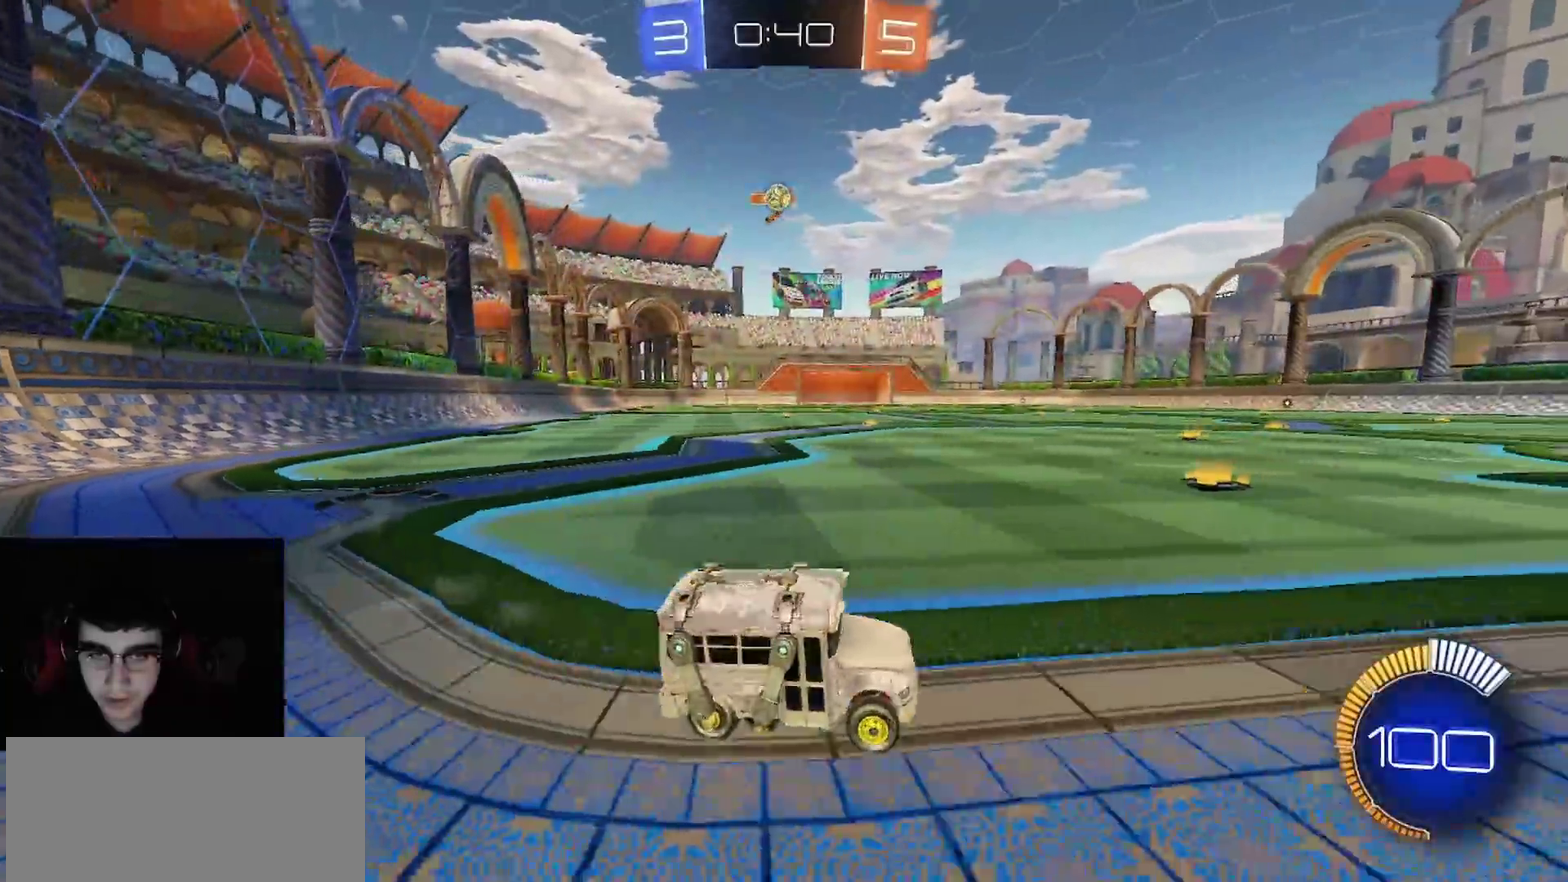
{"buttons": ["R1", "R2"], "left_stick": "center", "right_stick": "center", "events": [[217, "left_stick", "left"], [383, "R2", "down"], [433, "R1", "down"], [500, "left_stick", "center"]]}